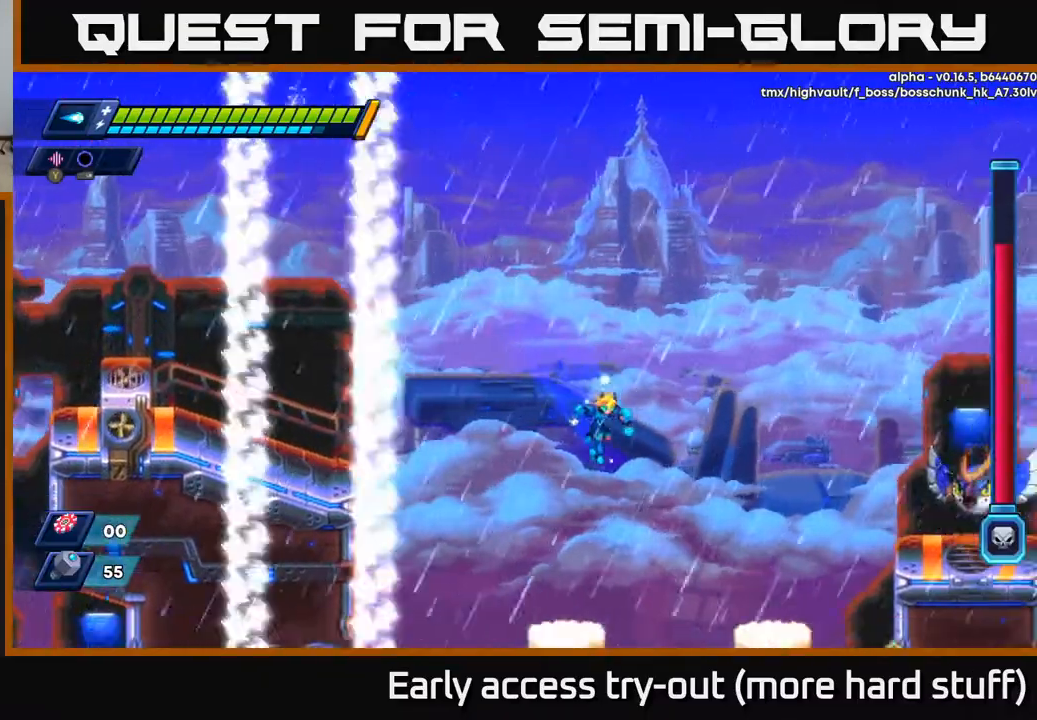
Gameplay with a controller (Xbox layout); each line is a JSON object with the inputs held at the frame after it. "events" lists button and stick changes between this image and that frame as [ms after this image, input, new state], when the widget could be followed in between. Not read: left_stick.
{"buttons": ["R2", "DPAD_RIGHT"], "right_stick": "center", "events": [[150, "A", "down"], [400, "X", "down"], [450, "A", "up"], [500, "X", "up"]]}
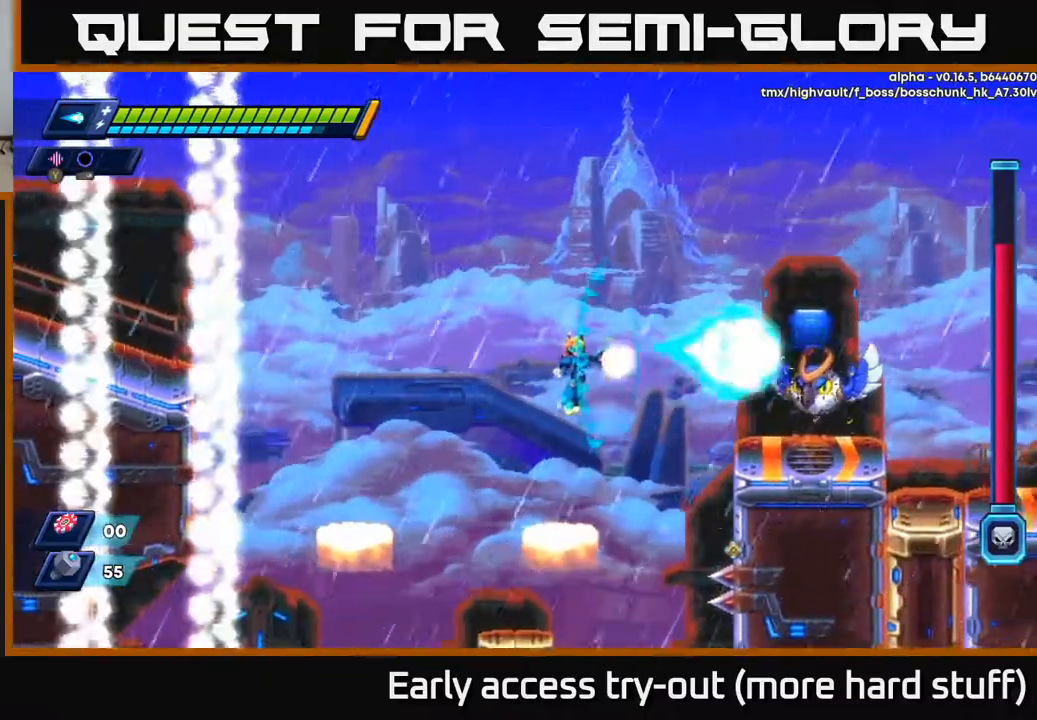
{"buttons": ["A", "DPAD_LEFT"], "right_stick": "center", "events": [[67, "X", "down"], [117, "DPAD_RIGHT", "up"], [133, "X", "up"], [183, "X", "down"], [200, "DPAD_LEFT", "down"], [267, "X", "up"], [283, "R2", "up"], [467, "A", "down"]]}
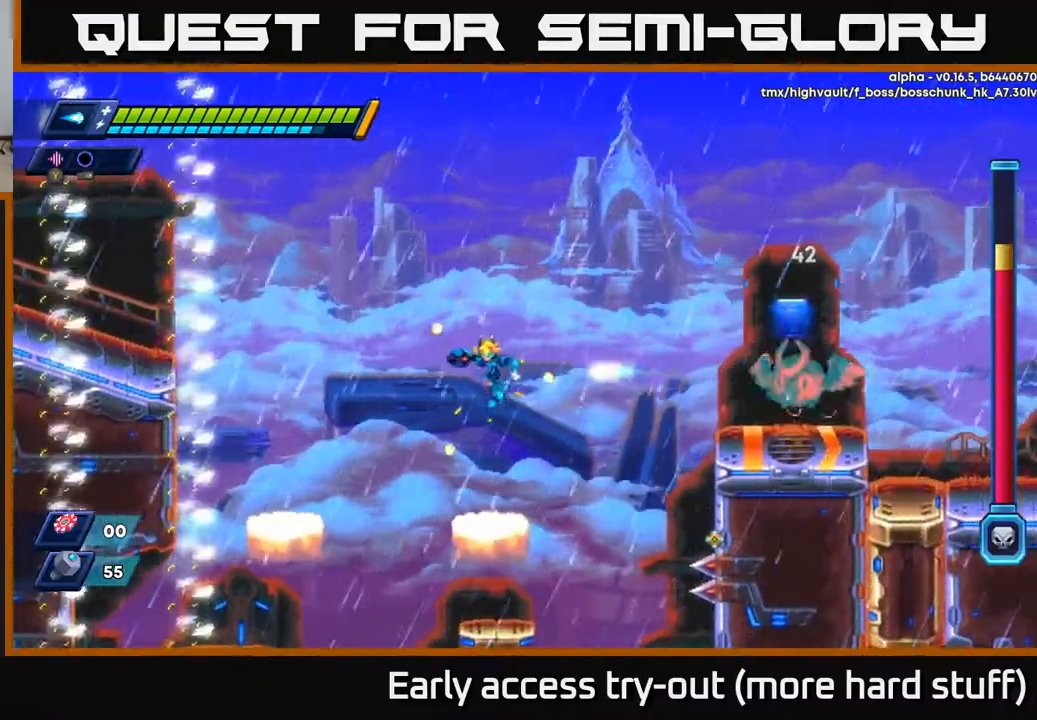
{"buttons": ["A", "R2", "DPAD_RIGHT"], "right_stick": "center", "events": [[33, "A", "up"], [133, "DPAD_LEFT", "up"], [367, "DPAD_RIGHT", "down"], [417, "A", "down"], [417, "R2", "down"]]}
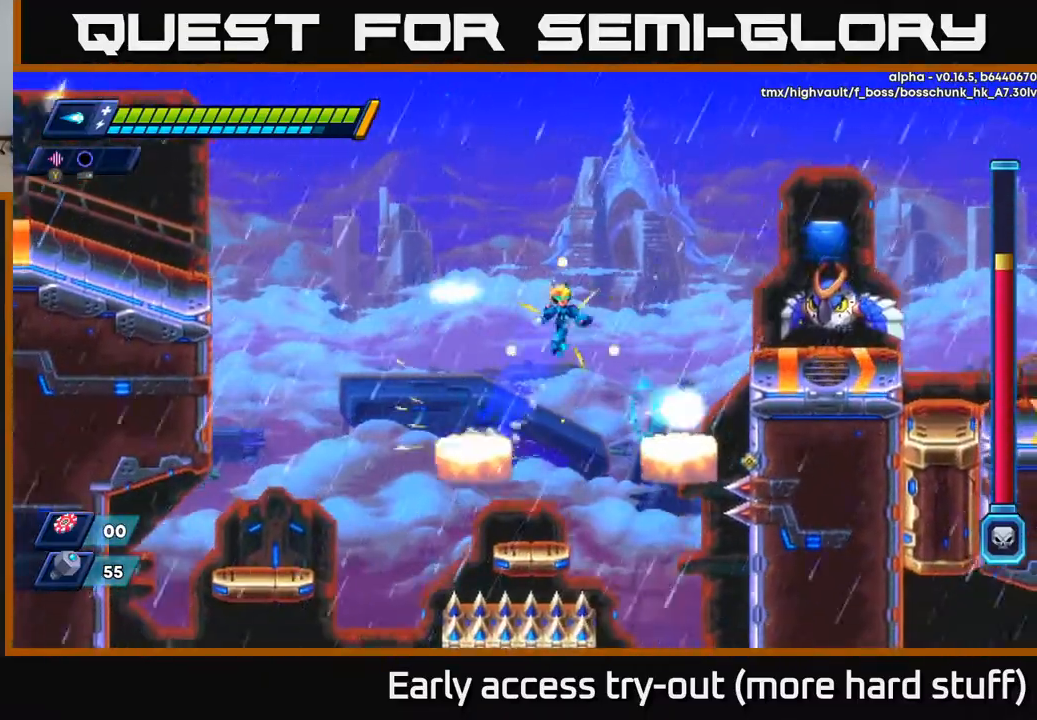
{"buttons": ["X"], "right_stick": "center", "events": [[83, "X", "down"], [167, "A", "up"], [167, "R2", "up"], [183, "DPAD_RIGHT", "up"], [183, "X", "up"], [233, "X", "down"], [300, "X", "up"], [350, "X", "down"], [433, "X", "up"], [450, "X", "down"]]}
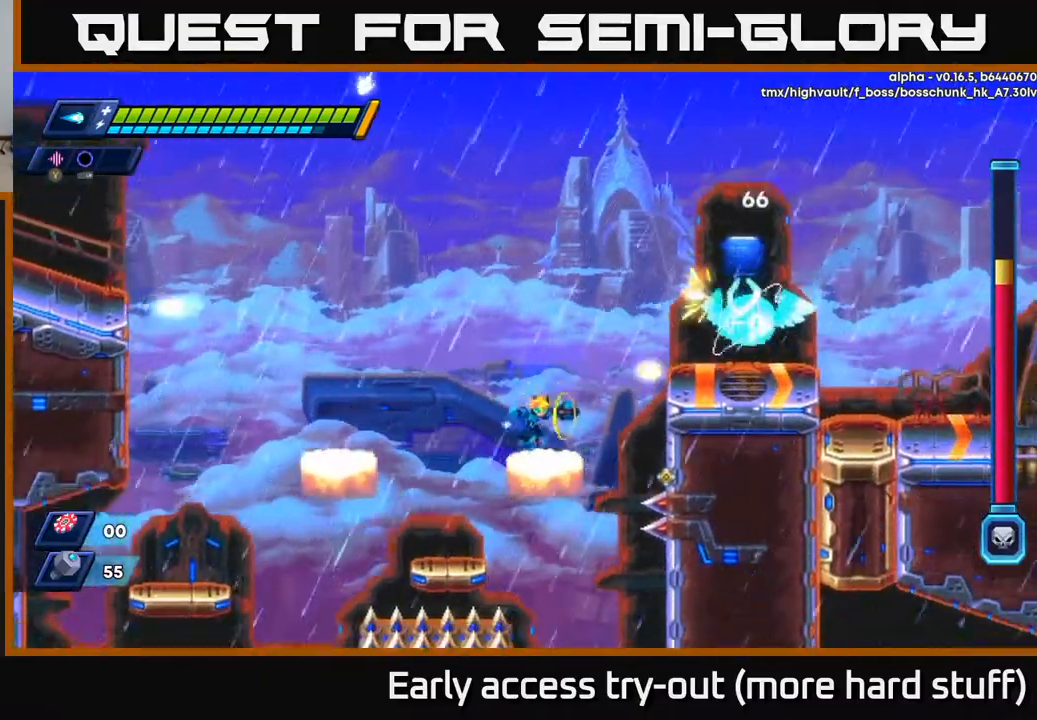
{"buttons": [], "right_stick": "center", "events": [[83, "X", "up"]]}
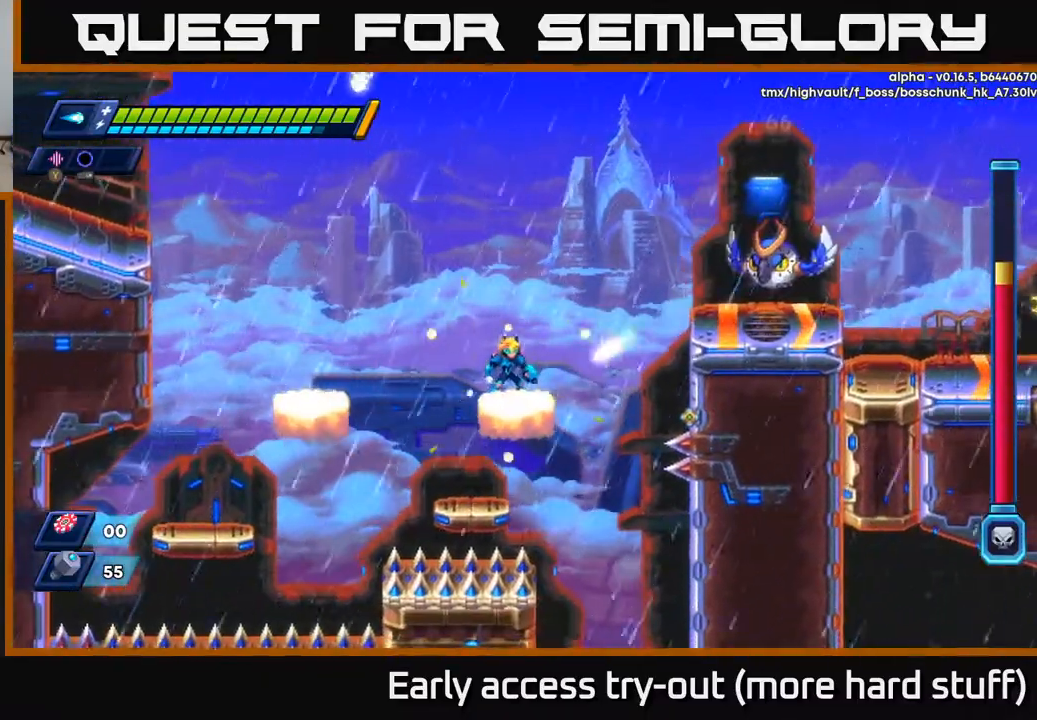
{"buttons": ["A", "DPAD_RIGHT"], "right_stick": "center", "events": [[283, "A", "down"], [417, "DPAD_RIGHT", "down"]]}
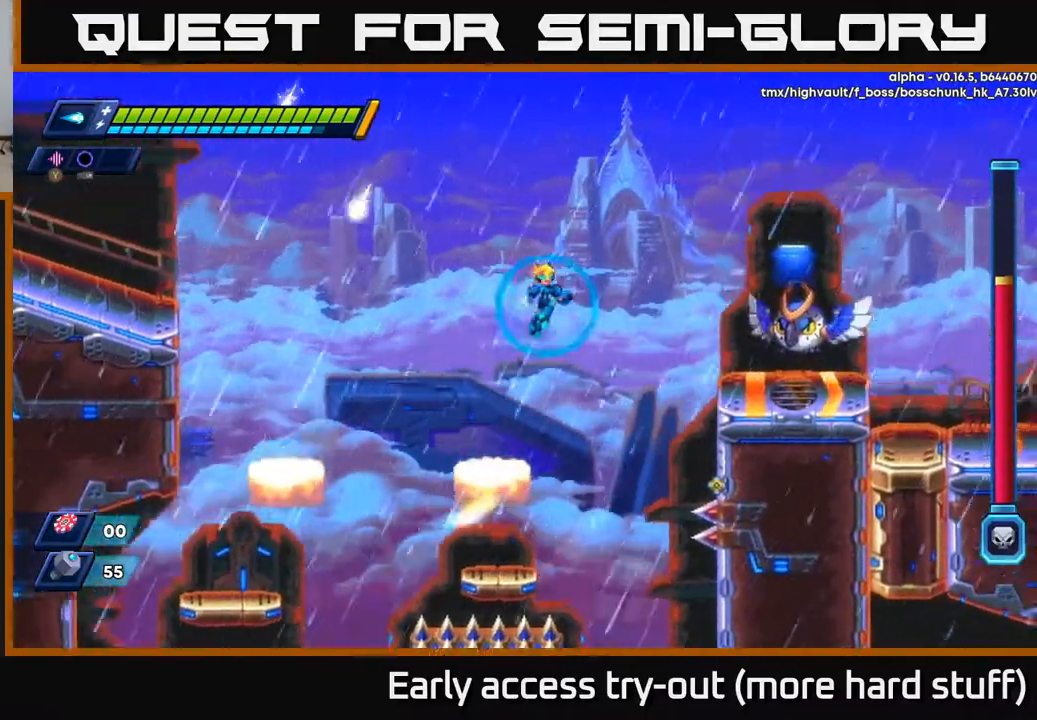
{"buttons": ["A", "R2", "DPAD_UP", "DPAD_LEFT"], "right_stick": "center", "events": [[200, "X", "down"], [267, "A", "up"], [283, "X", "up"], [317, "X", "down"], [333, "DPAD_RIGHT", "up"], [417, "DPAD_LEFT", "down"], [433, "A", "down"], [433, "R2", "down"], [450, "DPAD_UP", "down"], [450, "X", "up"]]}
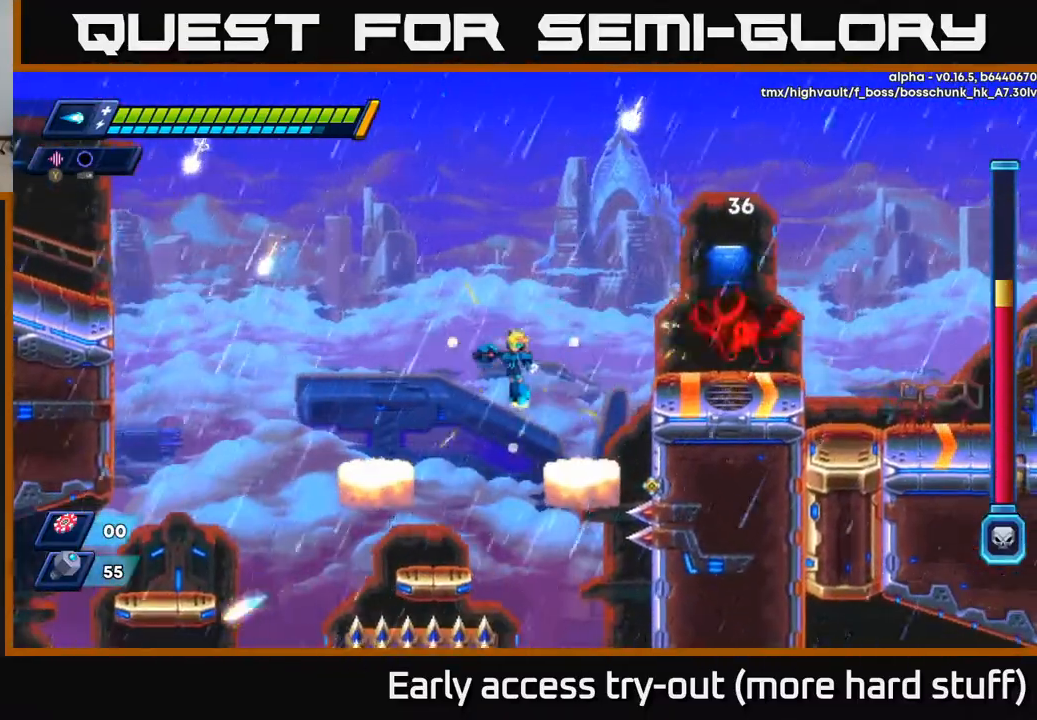
{"buttons": ["DPAD_LEFT"], "right_stick": "center", "events": [[100, "A", "up"], [133, "DPAD_LEFT", "up"], [217, "DPAD_RIGHT", "down"], [233, "DPAD_UP", "up"], [250, "R2", "up"], [300, "DPAD_RIGHT", "up"], [333, "A", "down"], [450, "A", "up"], [450, "DPAD_LEFT", "down"]]}
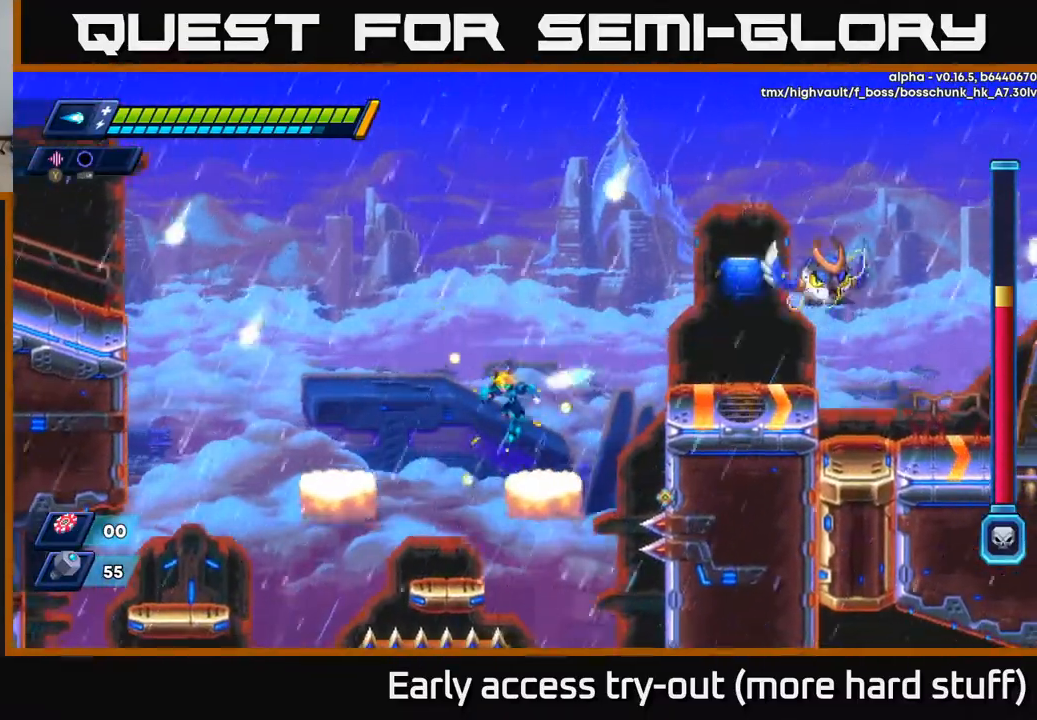
{"buttons": ["DPAD_RIGHT"], "right_stick": "center", "events": [[100, "DPAD_LEFT", "up"], [117, "DPAD_RIGHT", "down"], [233, "DPAD_RIGHT", "up"], [500, "DPAD_RIGHT", "down"]]}
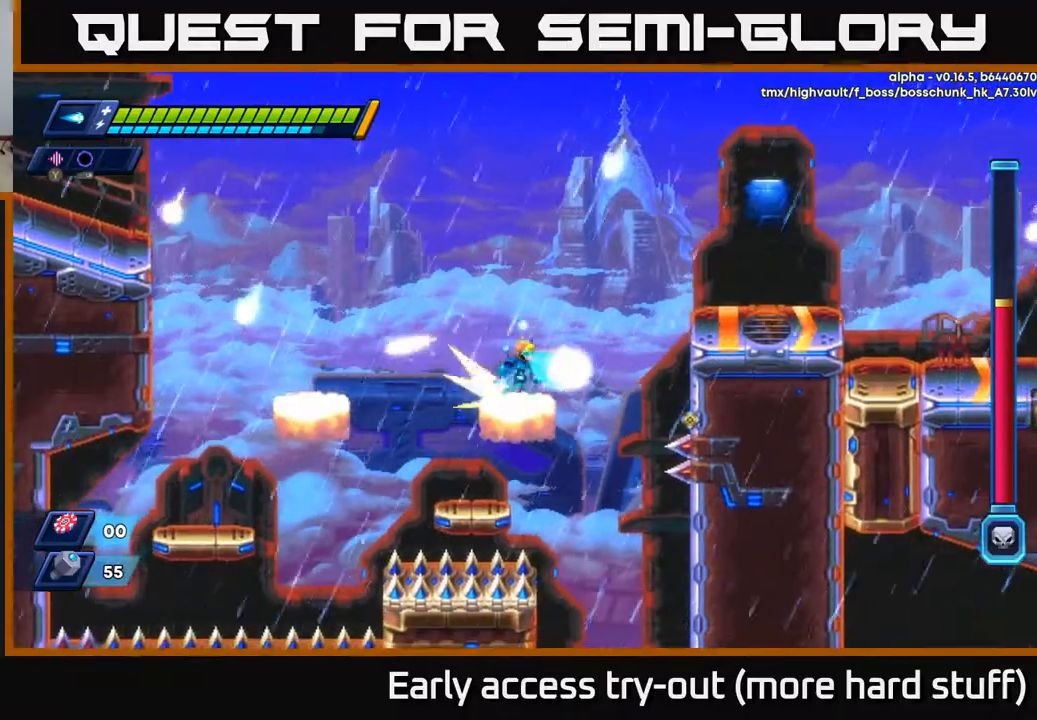
{"buttons": ["R2", "DPAD_RIGHT"], "right_stick": "center", "events": [[67, "R2", "down"], [83, "A", "down"], [250, "A", "up"], [317, "A", "down"], [467, "A", "up"]]}
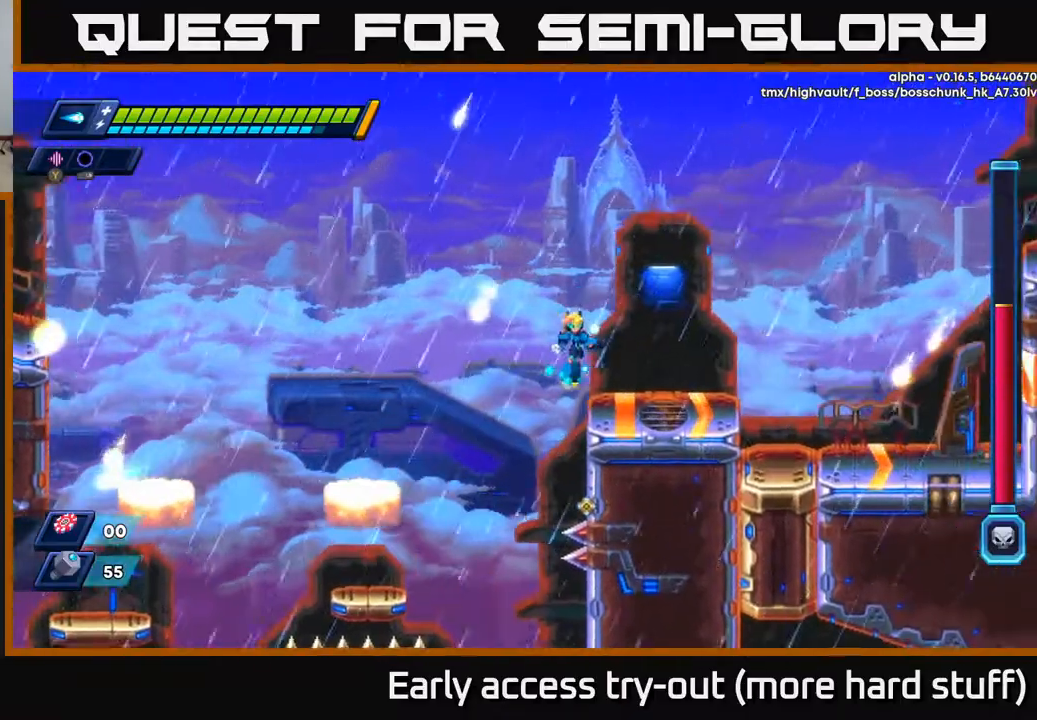
{"buttons": ["R2", "DPAD_RIGHT"], "right_stick": "center", "events": [[83, "A", "down"], [183, "A", "up"], [200, "R2", "up"], [383, "R2", "down"]]}
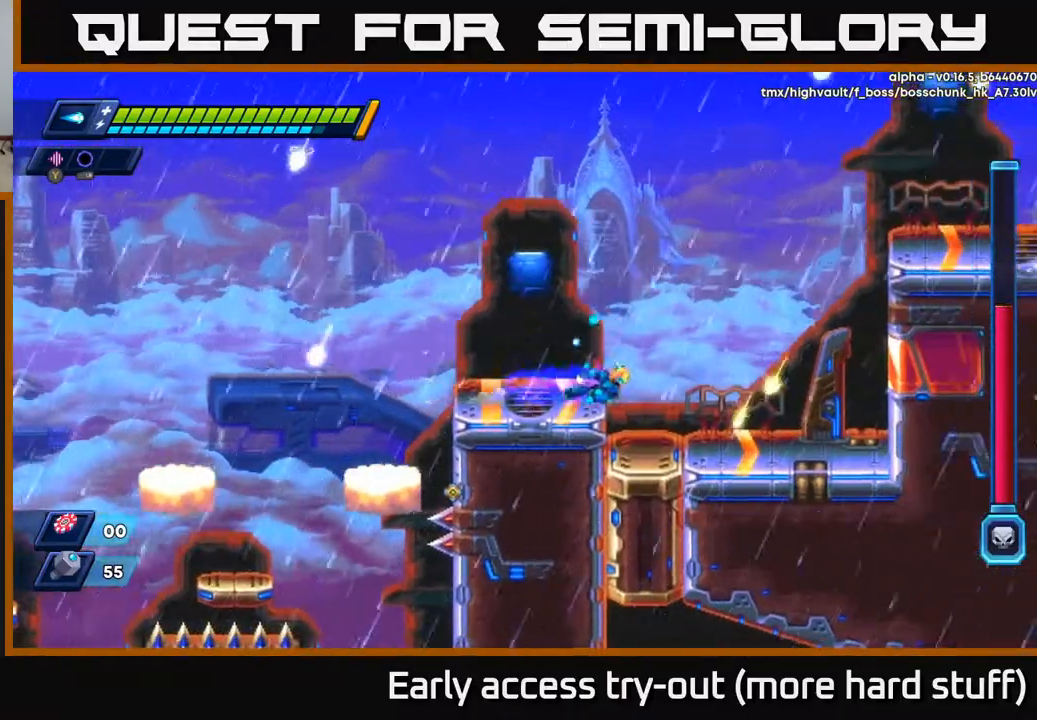
{"buttons": ["A", "R2", "DPAD_UP", "DPAD_RIGHT"], "right_stick": "center", "events": [[83, "A", "down"], [283, "DPAD_UP", "down"], [317, "A", "up"], [417, "A", "down"]]}
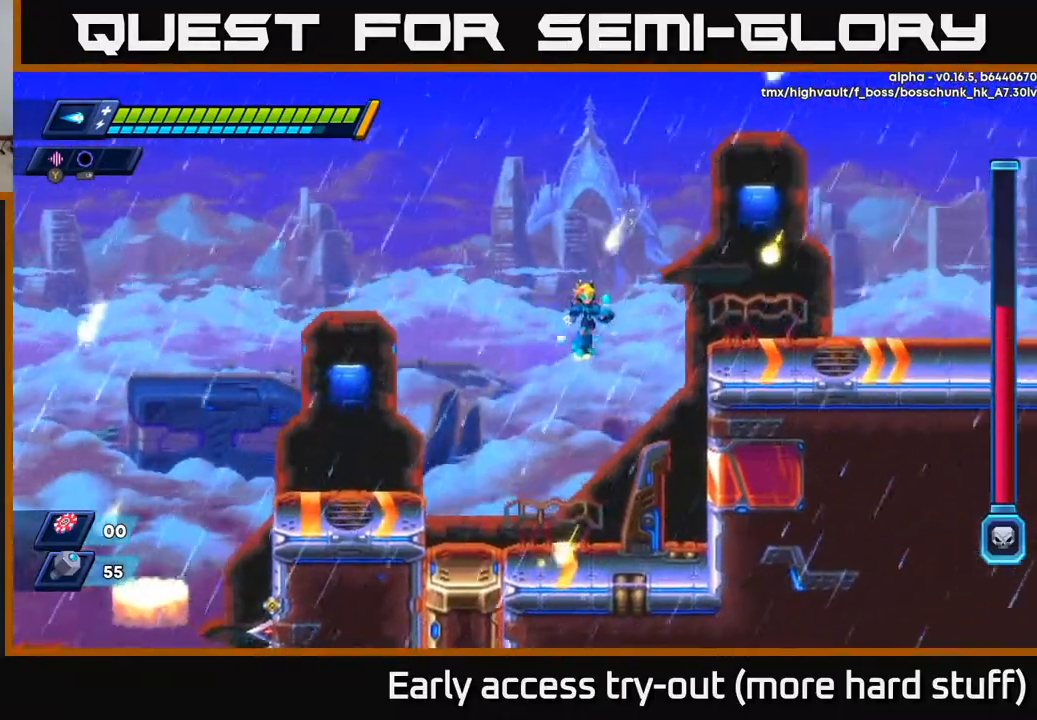
{"buttons": [], "right_stick": "center", "events": [[100, "A", "up"], [150, "DPAD_UP", "up"], [383, "A", "down"], [467, "A", "up"], [467, "DPAD_RIGHT", "up"], [500, "R2", "up"]]}
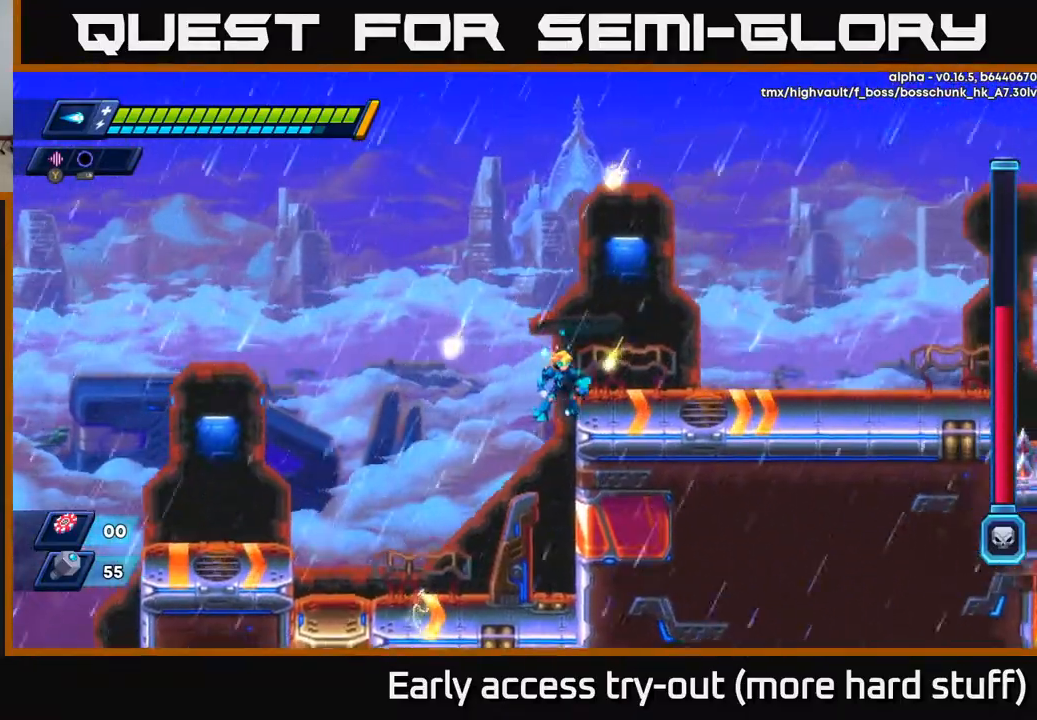
{"buttons": [], "right_stick": "center", "events": [[183, "A", "down"], [267, "DPAD_LEFT", "down"], [400, "DPAD_LEFT", "up"], [417, "A", "up"]]}
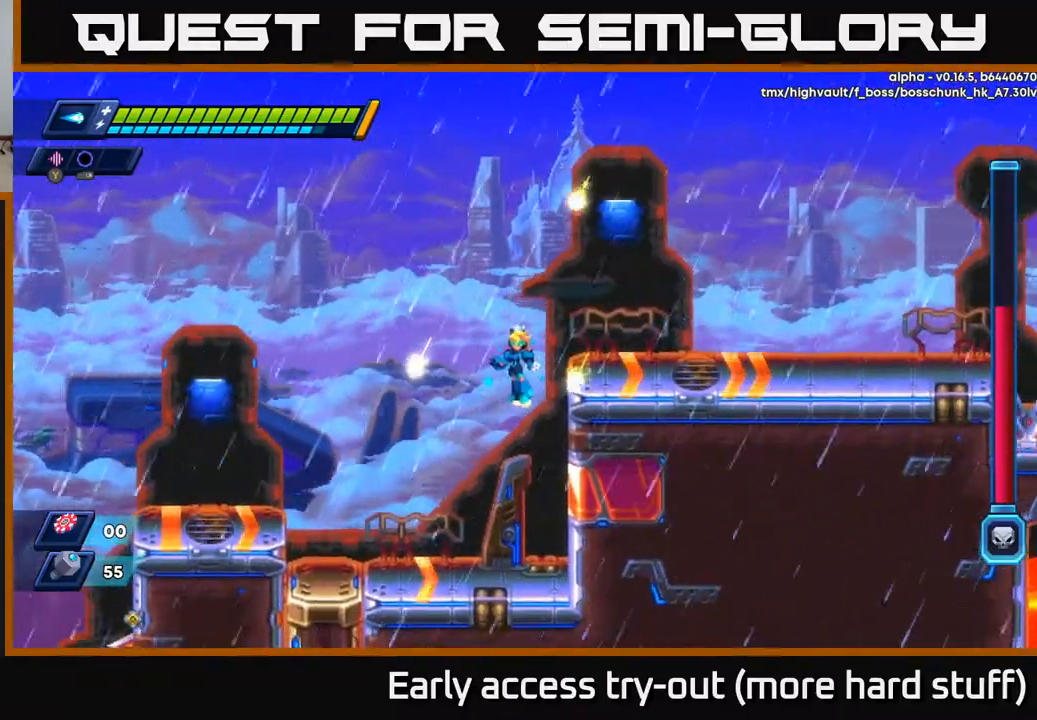
{"buttons": ["DPAD_RIGHT"], "right_stick": "center", "events": [[83, "DPAD_LEFT", "down"], [133, "A", "down"], [233, "DPAD_LEFT", "up"], [333, "A", "up"], [417, "DPAD_RIGHT", "down"]]}
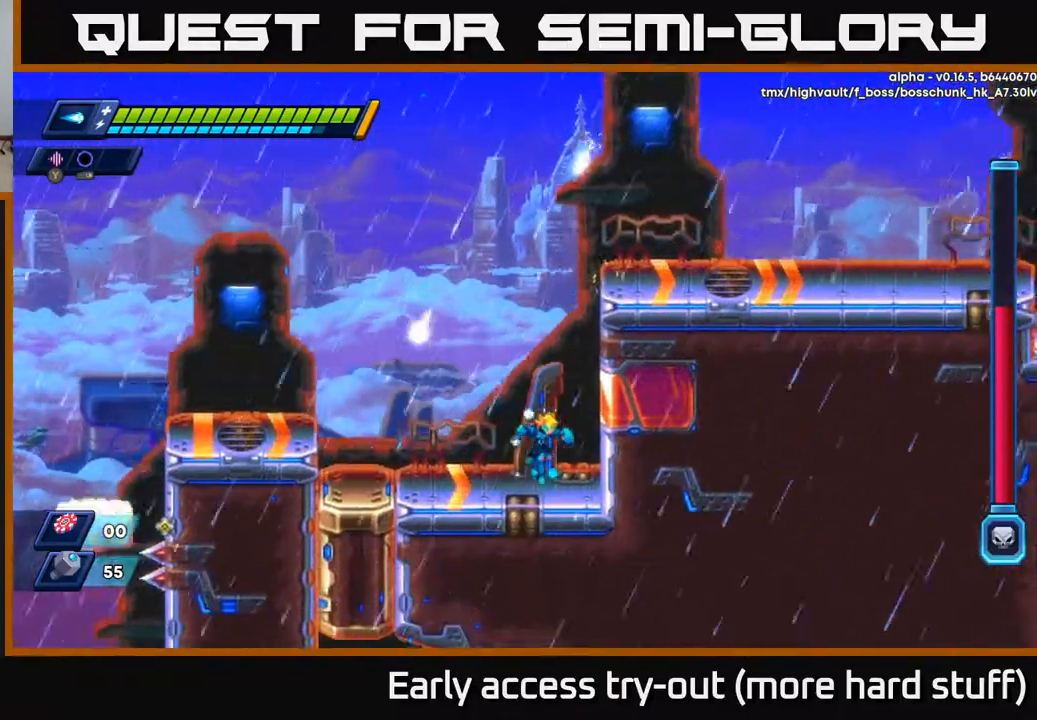
{"buttons": ["A", "R2", "DPAD_RIGHT"], "right_stick": "center", "events": [[117, "A", "down"], [150, "R2", "down"], [283, "A", "up"], [417, "A", "down"]]}
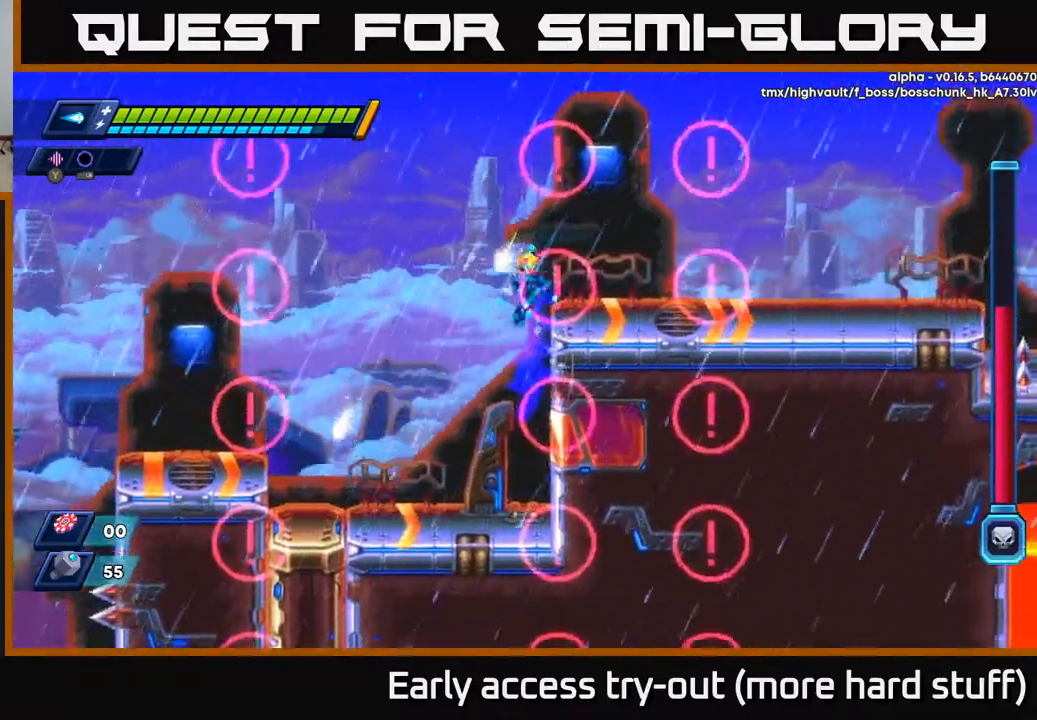
{"buttons": ["A", "R2", "DPAD_RIGHT"], "right_stick": "center", "events": [[83, "A", "up"], [350, "R2", "up"], [433, "R2", "down"], [500, "A", "down"]]}
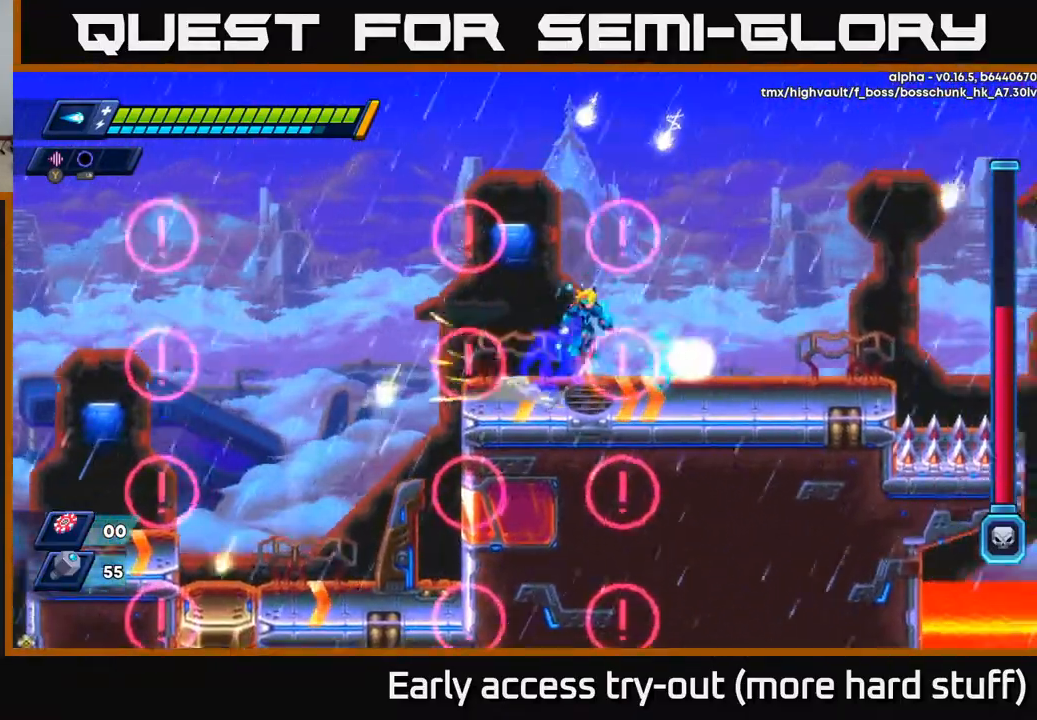
{"buttons": ["R2", "DPAD_RIGHT"], "right_stick": "center", "events": [[233, "A", "up"]]}
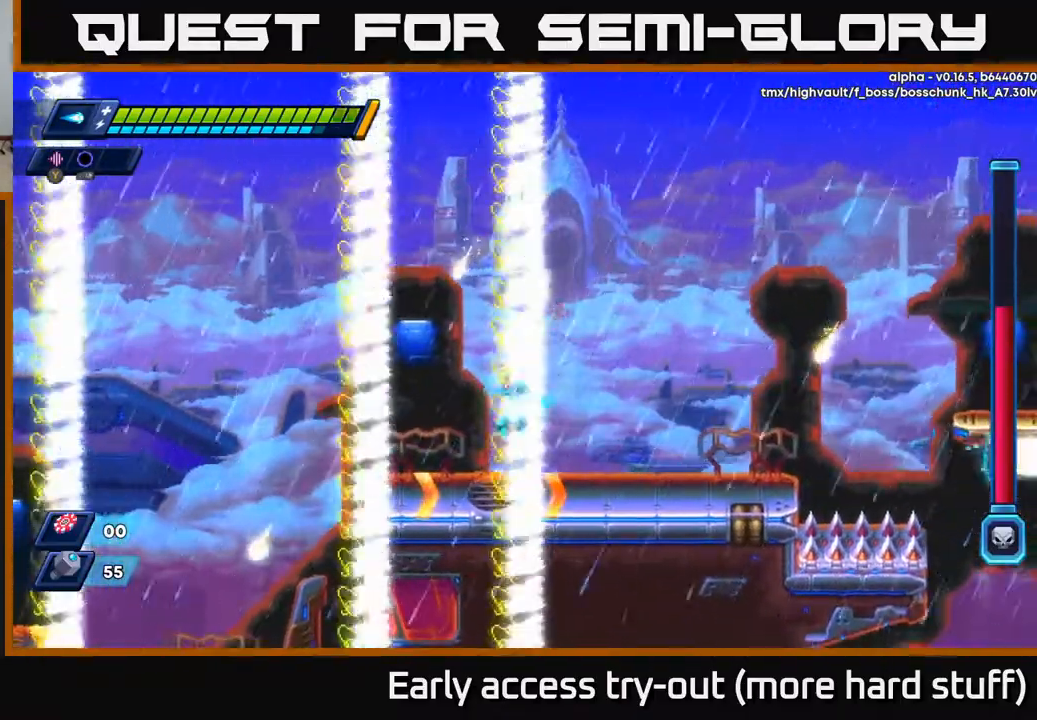
{"buttons": ["R2", "DPAD_RIGHT"], "right_stick": "center", "events": [[33, "R2", "up"], [150, "R2", "down"], [200, "R2", "up"], [317, "R2", "down"]]}
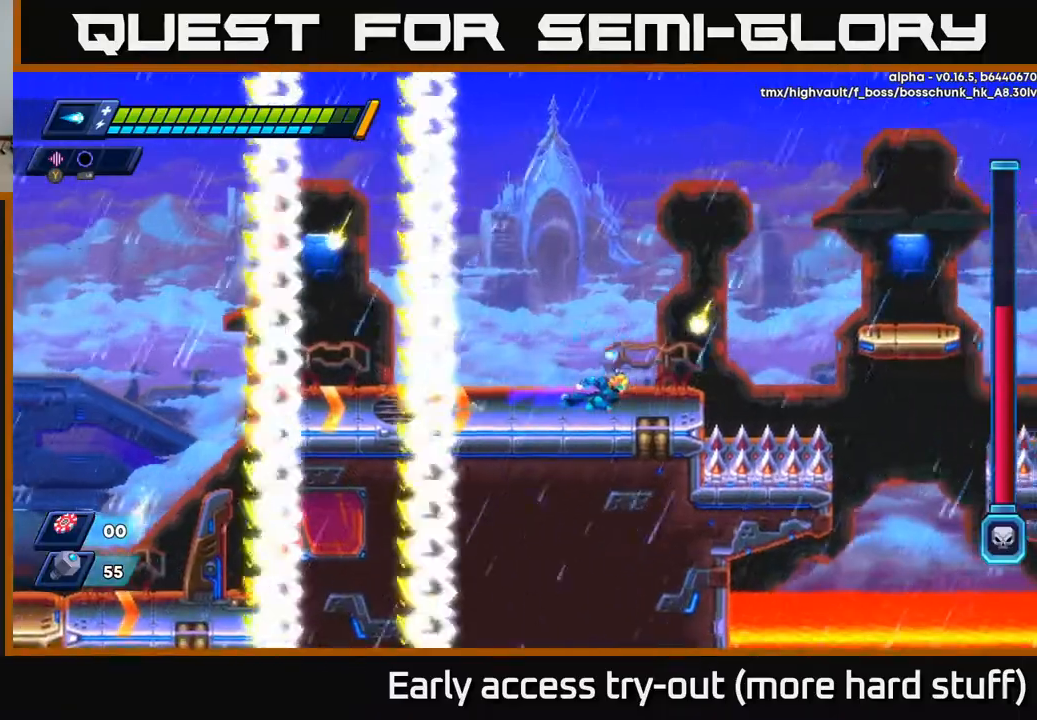
{"buttons": ["A", "R2", "DPAD_UP", "DPAD_RIGHT"], "right_stick": "center", "events": [[133, "A", "down"], [367, "DPAD_UP", "down"], [383, "A", "up"], [433, "A", "down"]]}
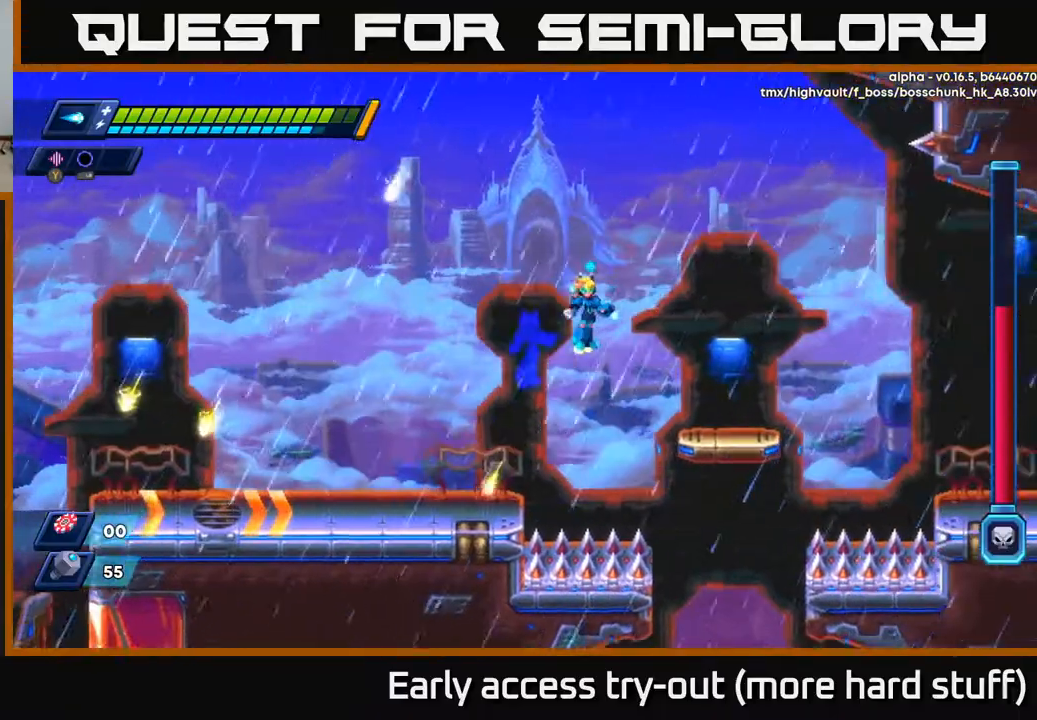
{"buttons": ["DPAD_RIGHT"], "right_stick": "center", "events": [[83, "A", "up"], [117, "DPAD_UP", "up"], [217, "A", "down"], [333, "A", "up"], [333, "R2", "up"]]}
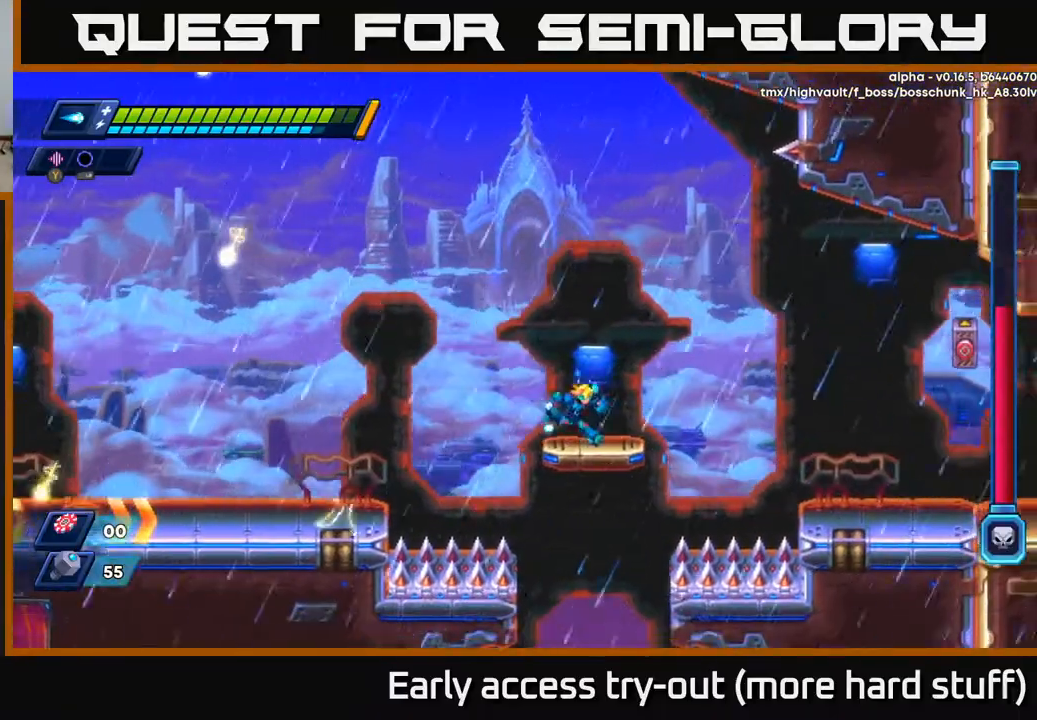
{"buttons": ["R2", "DPAD_RIGHT"], "right_stick": "center", "events": [[117, "R2", "down"], [167, "A", "down"], [300, "A", "up"]]}
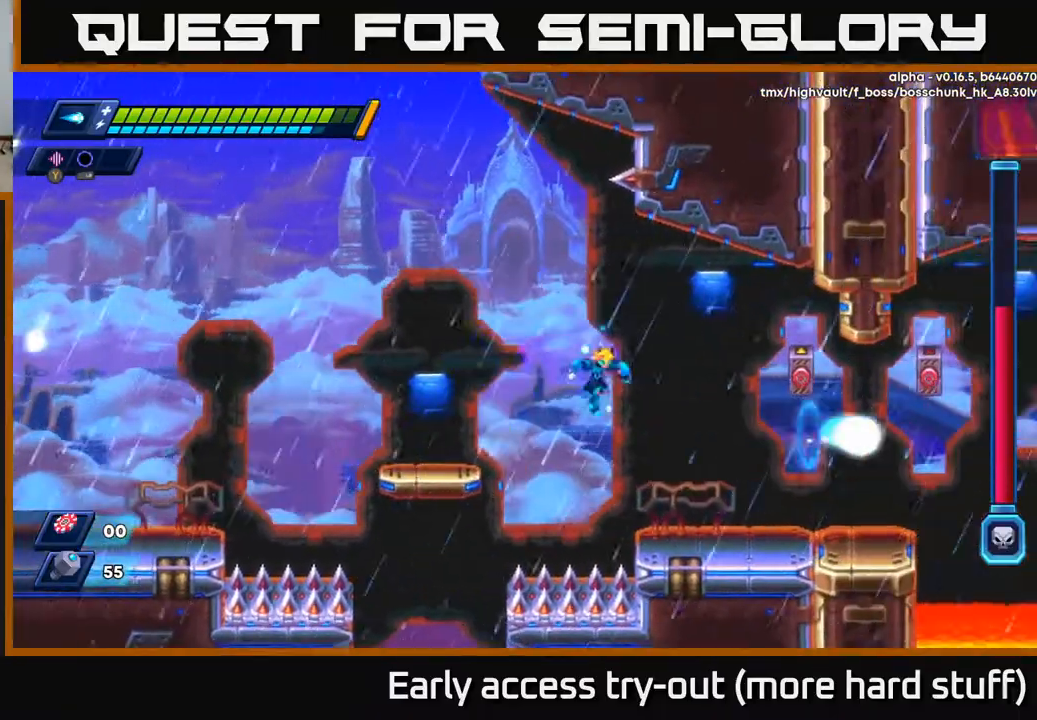
{"buttons": ["A", "DPAD_RIGHT"], "right_stick": "center", "events": [[233, "R2", "up"], [383, "A", "down"], [383, "R2", "down"], [500, "R2", "up"]]}
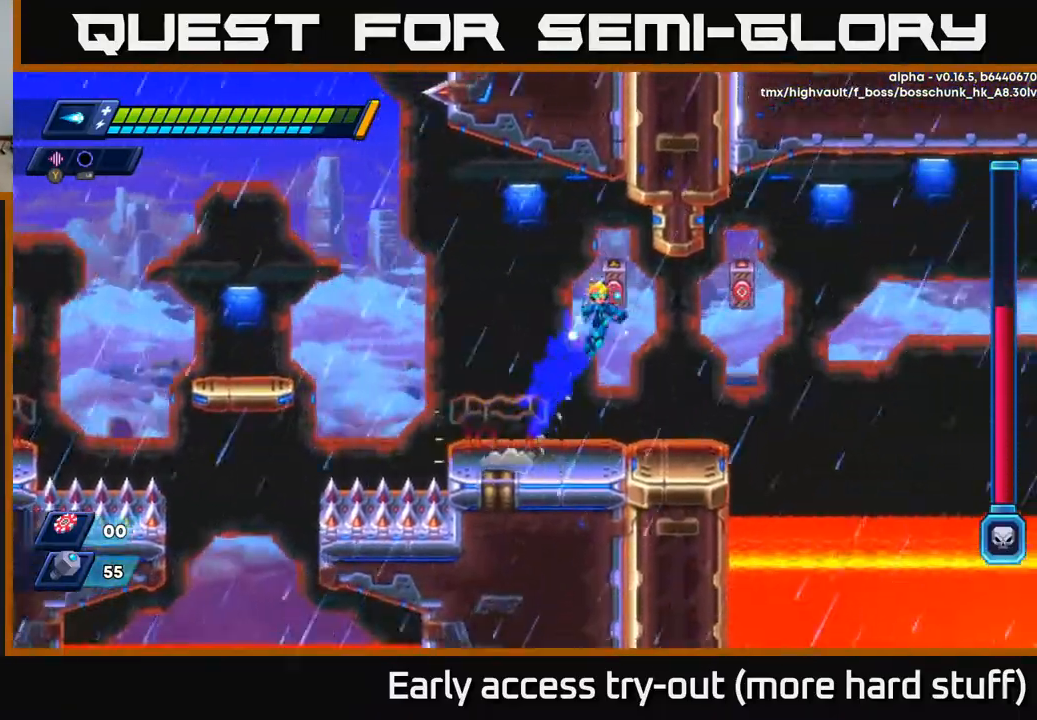
{"buttons": ["DPAD_RIGHT"], "right_stick": "center", "events": [[83, "X", "down"], [117, "A", "up"], [183, "X", "up"], [233, "DPAD_RIGHT", "up"], [333, "X", "down"], [433, "X", "up"], [483, "DPAD_RIGHT", "down"]]}
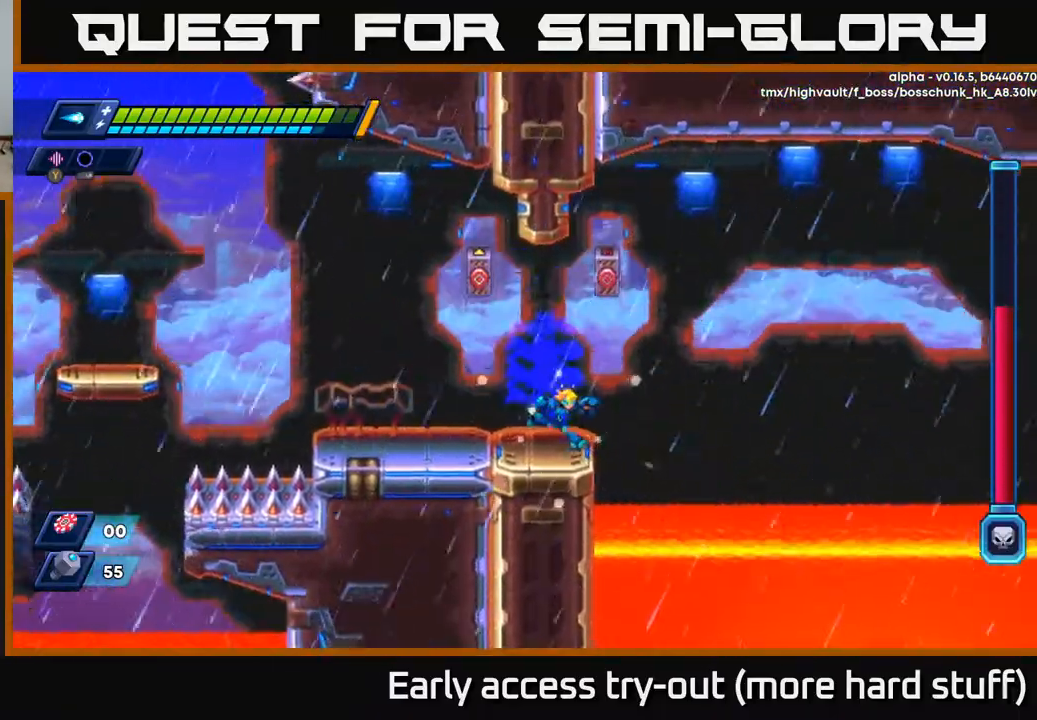
{"buttons": ["A", "R2", "DPAD_RIGHT"], "right_stick": "center", "events": [[133, "R2", "down"], [183, "A", "down"]]}
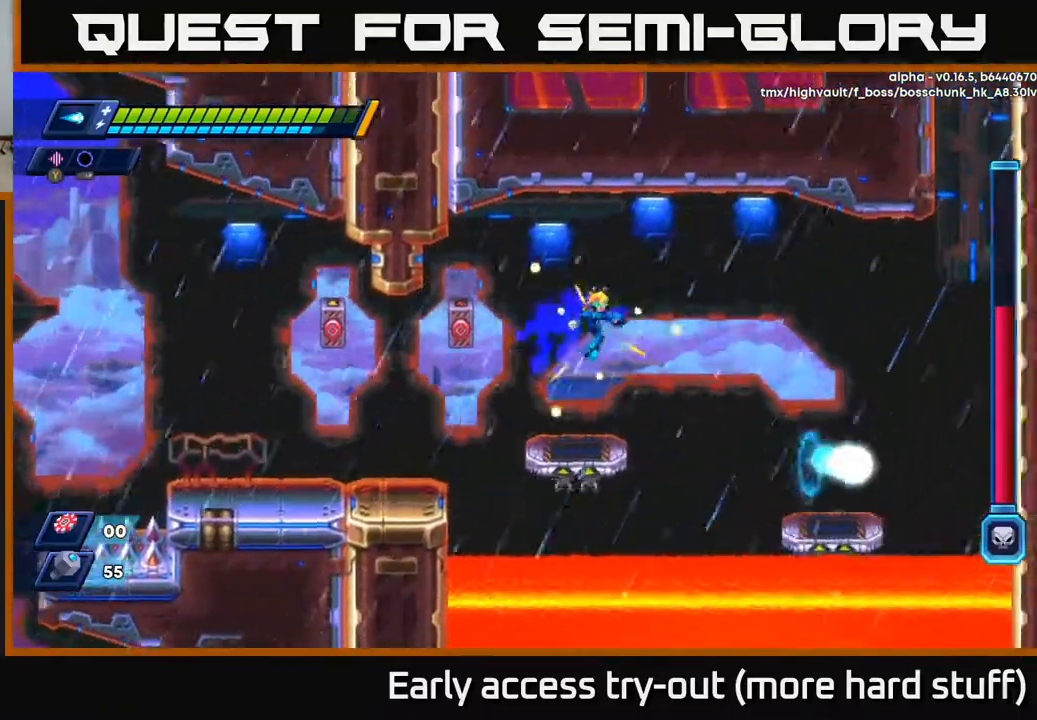
{"buttons": ["A", "R2", "DPAD_RIGHT"], "right_stick": "center", "events": [[50, "DPAD_RIGHT", "up"], [67, "A", "up"], [83, "DPAD_LEFT", "down"], [100, "R2", "up"], [167, "DPAD_LEFT", "up"], [300, "DPAD_RIGHT", "down"], [400, "R2", "down"], [417, "A", "down"]]}
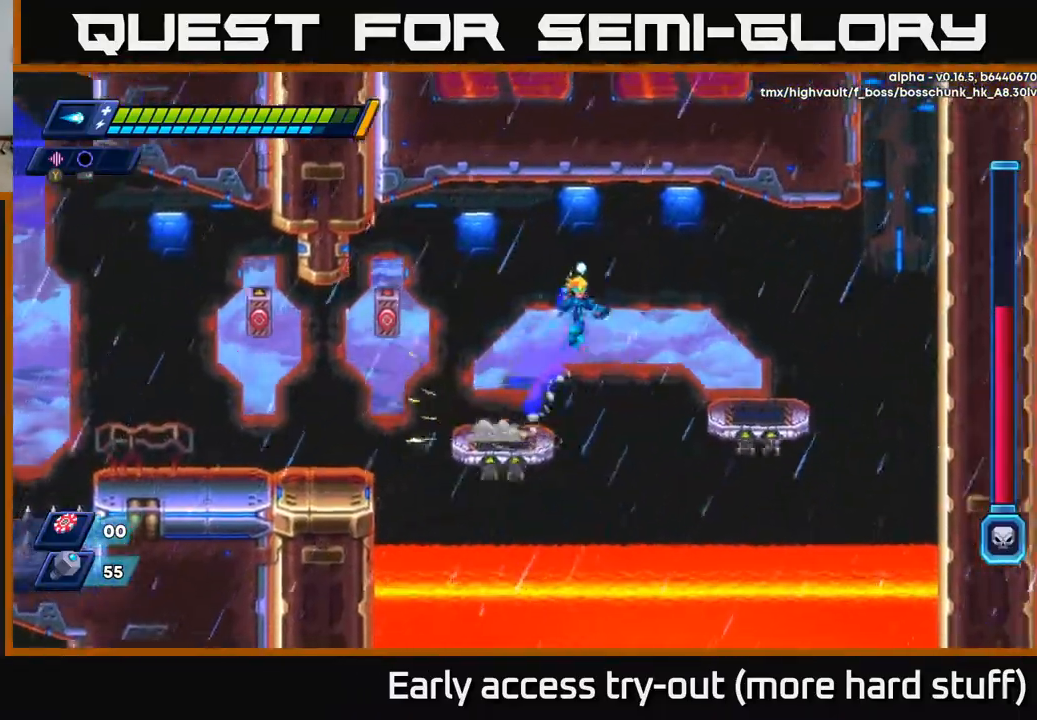
{"buttons": ["R2", "DPAD_UP", "DPAD_RIGHT"], "right_stick": "center", "events": [[233, "A", "up"], [467, "DPAD_UP", "down"]]}
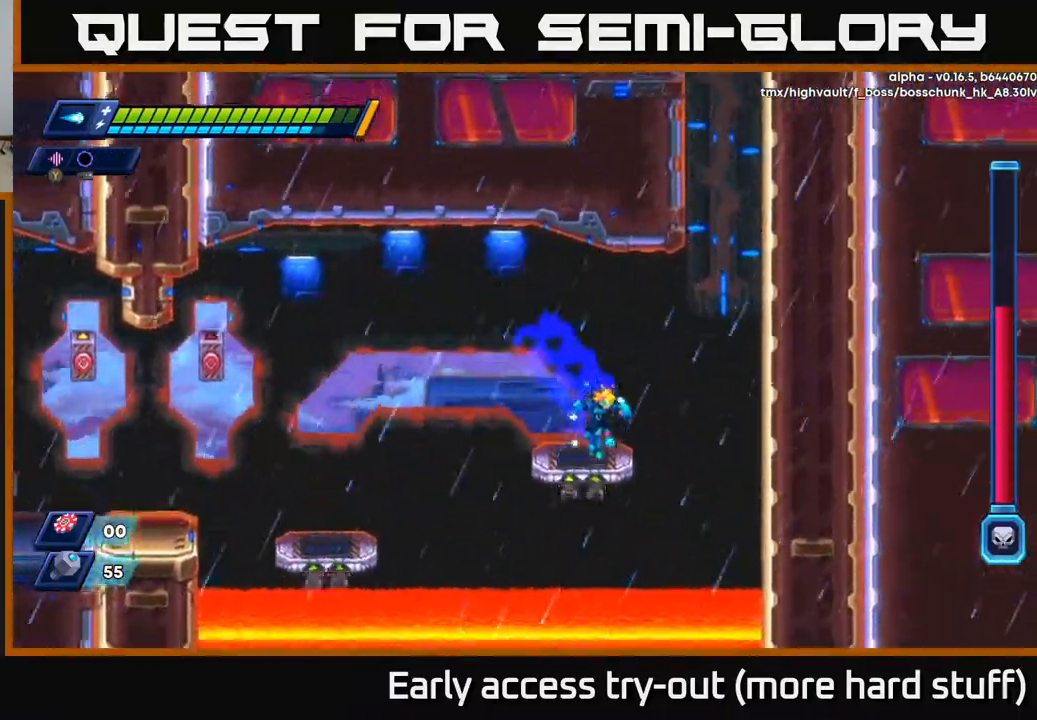
{"buttons": ["A", "R2", "DPAD_UP", "DPAD_RIGHT"], "right_stick": "center", "events": [[17, "A", "down"], [183, "A", "up"], [433, "A", "down"]]}
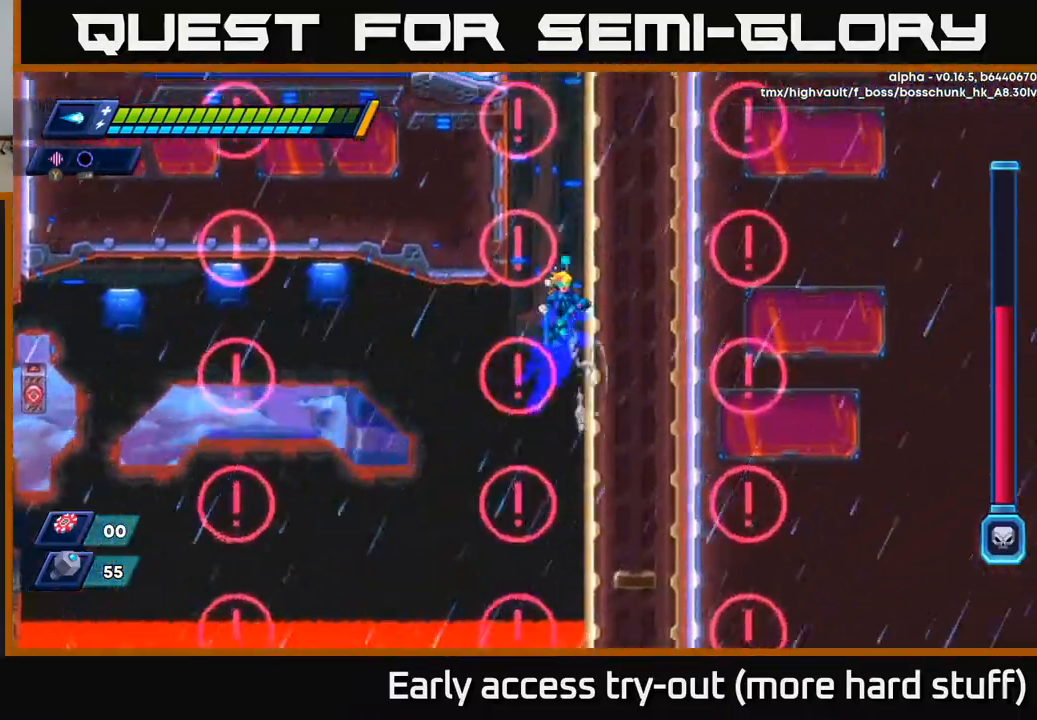
{"buttons": ["A", "R2", "DPAD_UP", "DPAD_RIGHT"], "right_stick": "center", "events": [[50, "A", "up"], [167, "A", "down"], [317, "A", "up"], [383, "A", "down"]]}
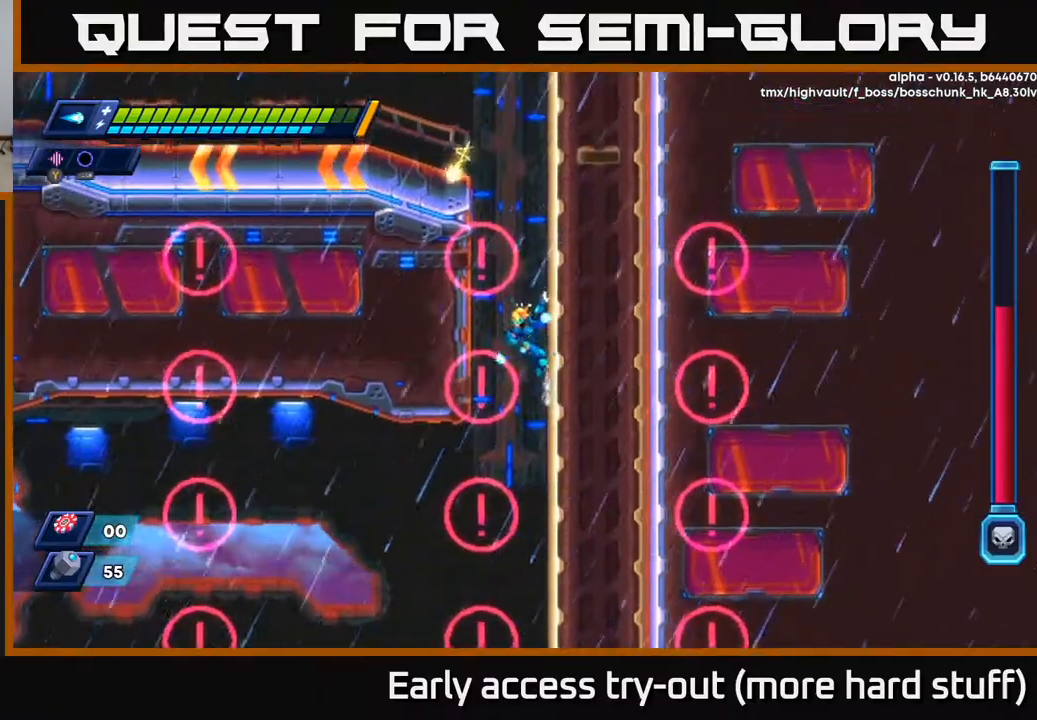
{"buttons": ["R2", "DPAD_RIGHT"], "right_stick": "center", "events": [[17, "DPAD_UP", "up"], [33, "A", "up"], [167, "A", "down"], [400, "A", "up"]]}